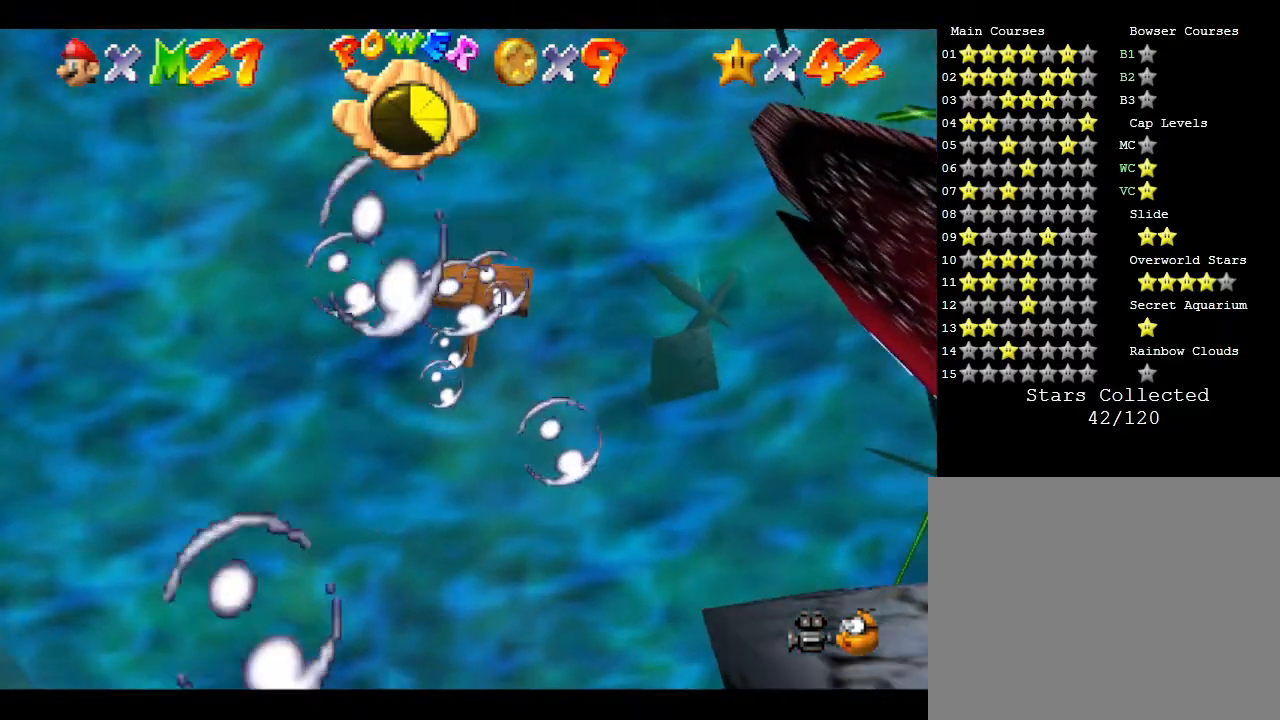
Gameplay with a controller (Nintendo layout); each line is a JSON object with the inputs held at the frame after it. "events" lists button and stick changes between this image and that frame as [ms after this image, input, new state], when the widget could be followed in between. Not read: L3 R3.
{"buttons": ["A"], "left_stick": "down", "events": [[117, "A", "up"], [383, "A", "down"]]}
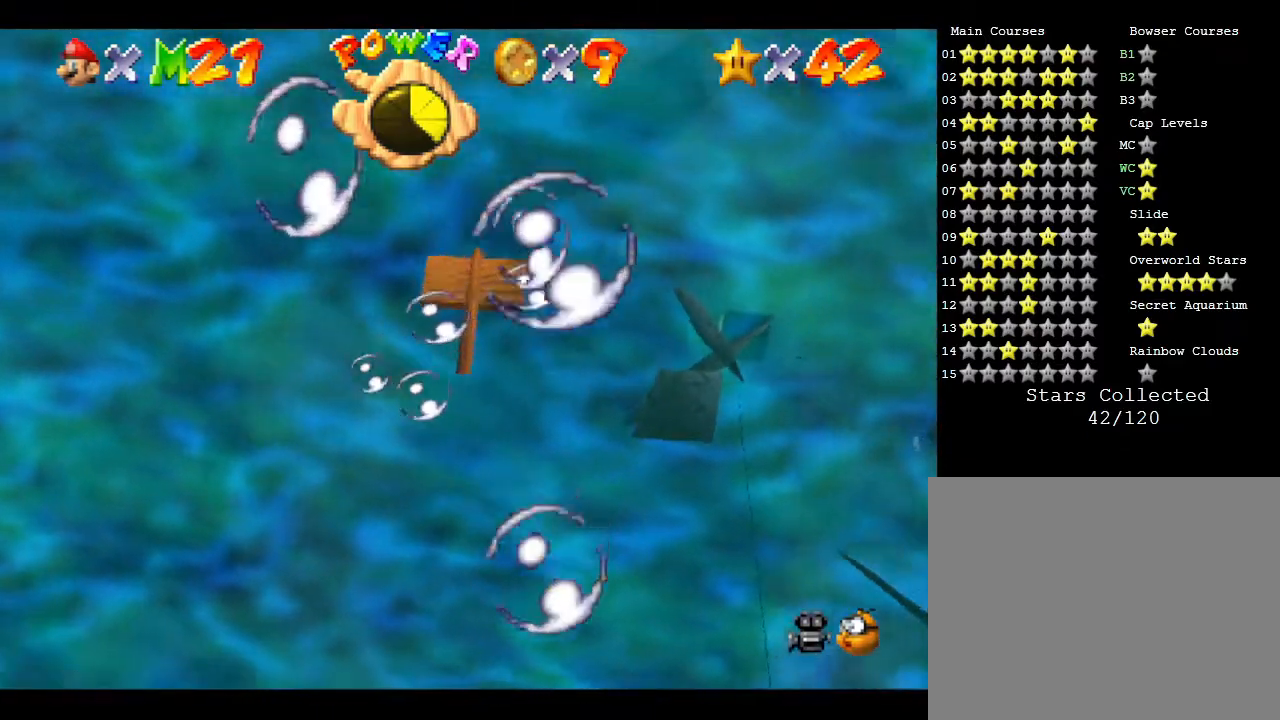
{"buttons": [], "left_stick": "down", "events": [[467, "A", "up"]]}
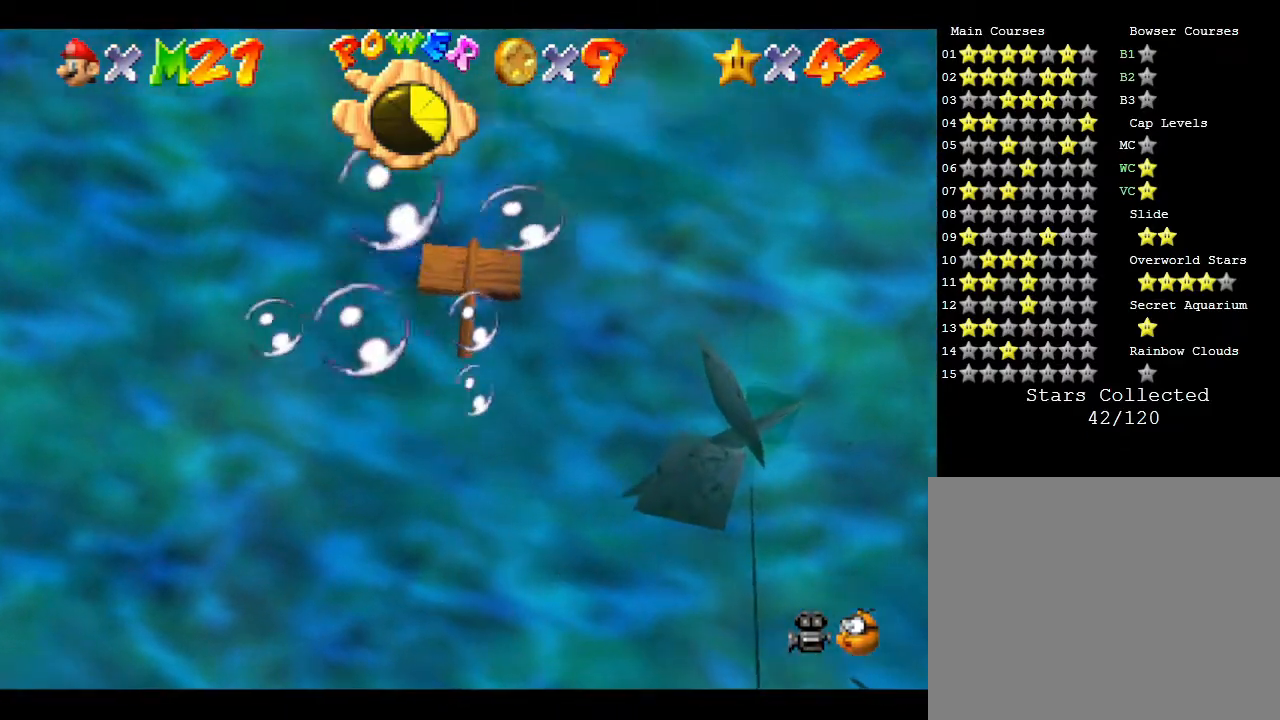
{"buttons": ["A"], "left_stick": "down", "events": [[183, "A", "down"]]}
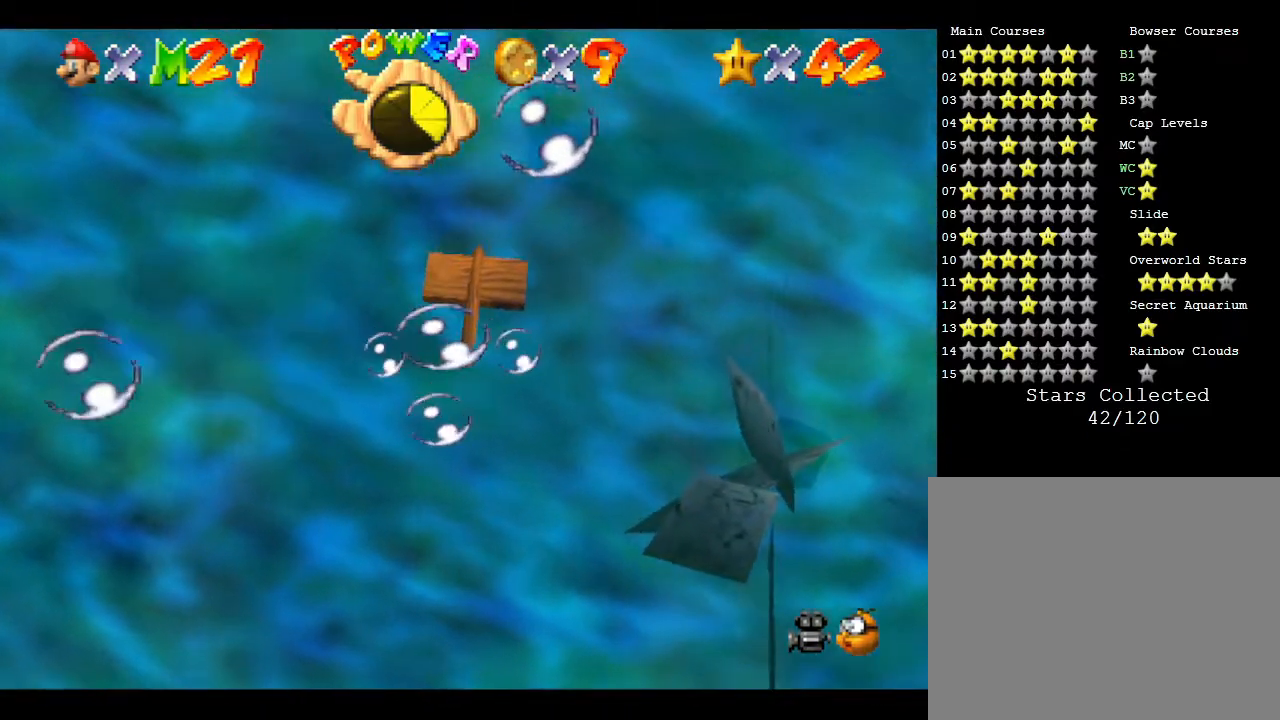
{"buttons": ["A"], "left_stick": "down", "events": [[183, "A", "up"], [500, "A", "down"]]}
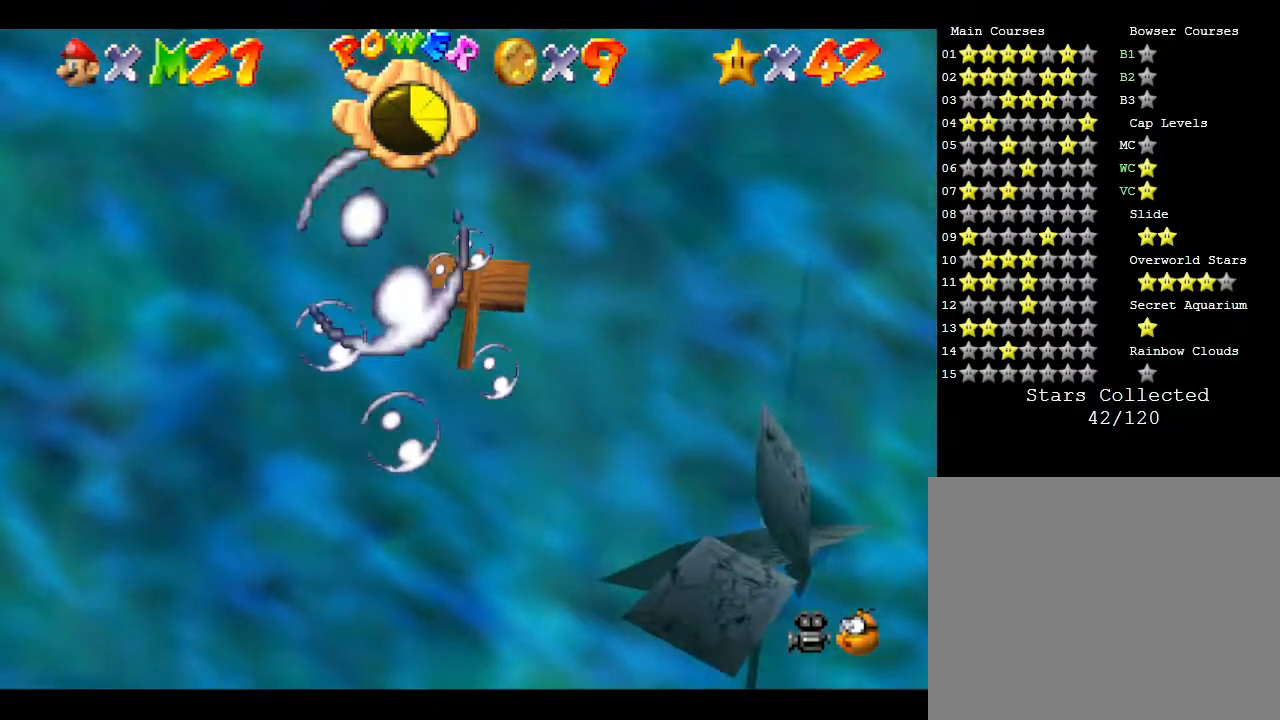
{"buttons": ["A"], "left_stick": "down", "events": []}
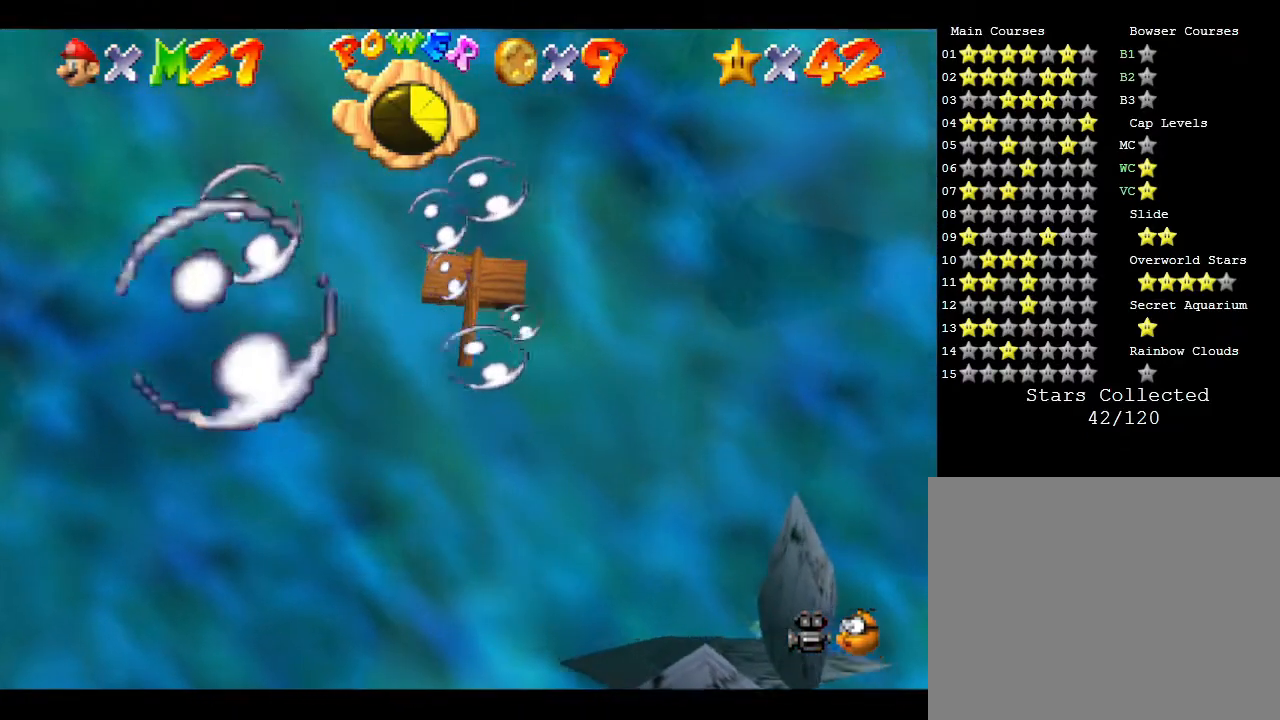
{"buttons": ["A"], "left_stick": "down", "events": [[117, "A", "up"], [400, "A", "down"]]}
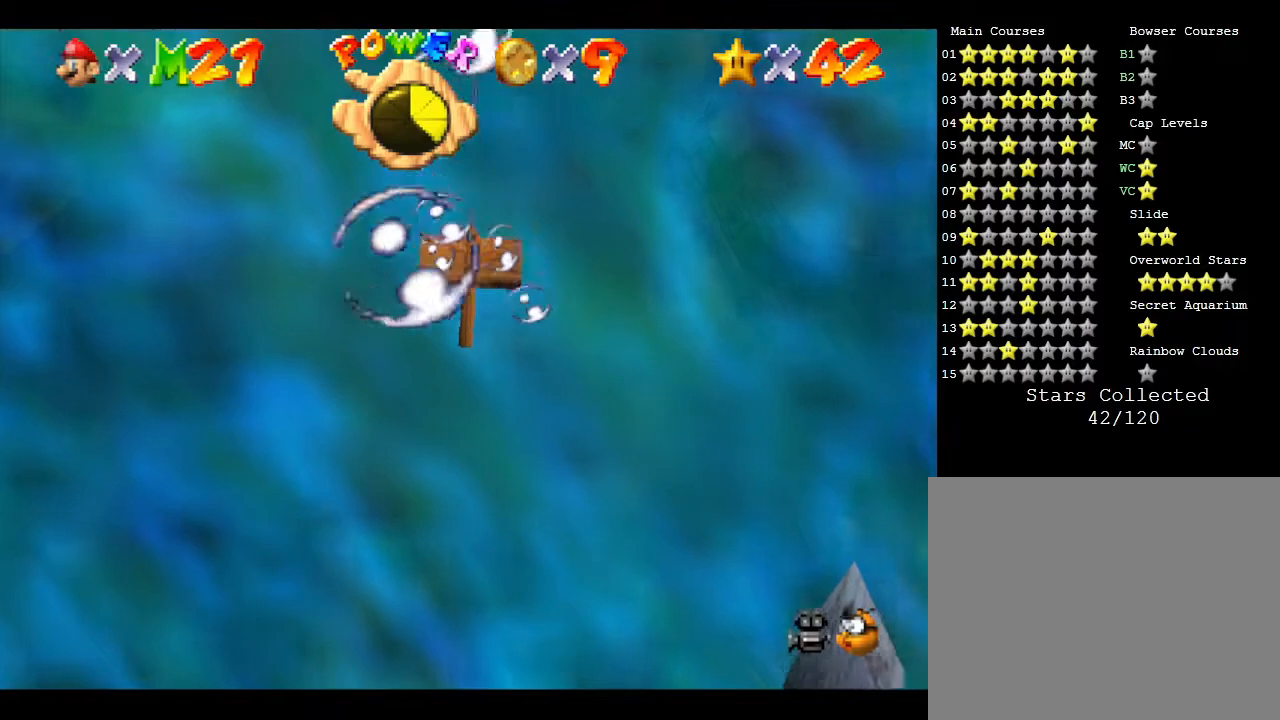
{"buttons": ["A"], "left_stick": "down", "events": []}
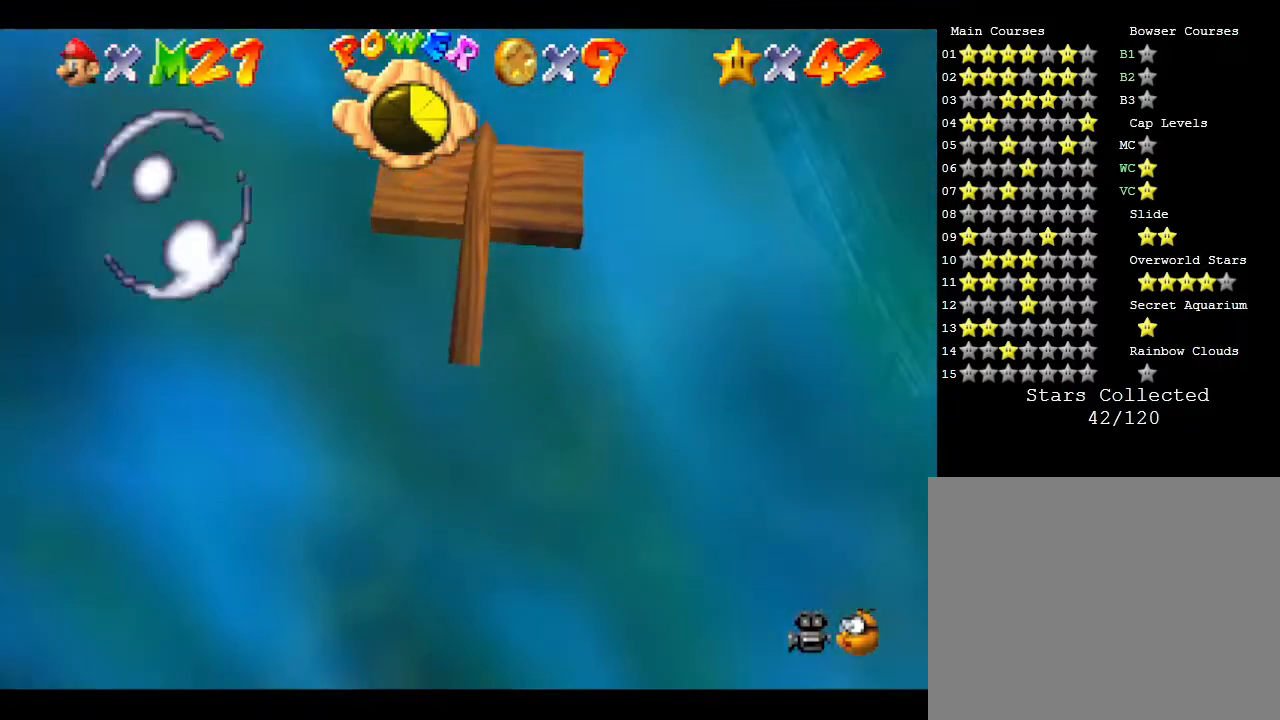
{"buttons": [], "left_stick": "down", "events": [[83, "A", "up"]]}
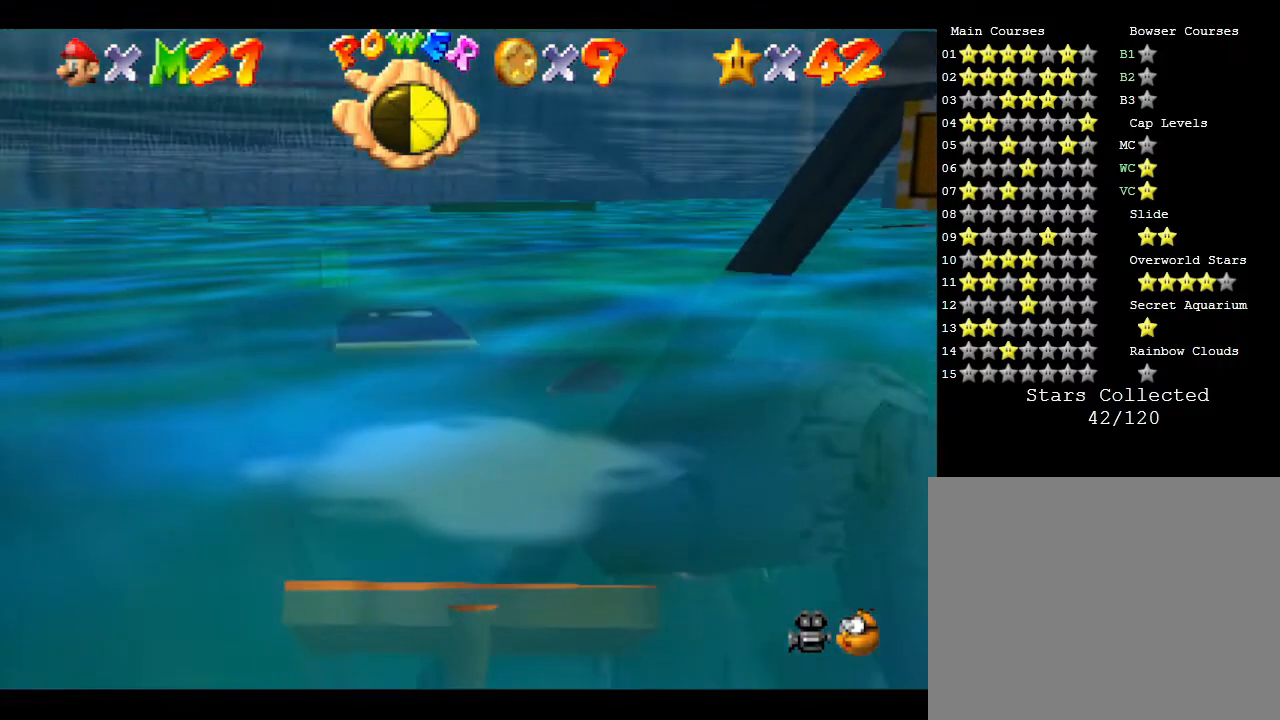
{"buttons": [], "left_stick": "down-right", "events": [[150, "left_stick", "center"], [450, "left_stick", "down-right"]]}
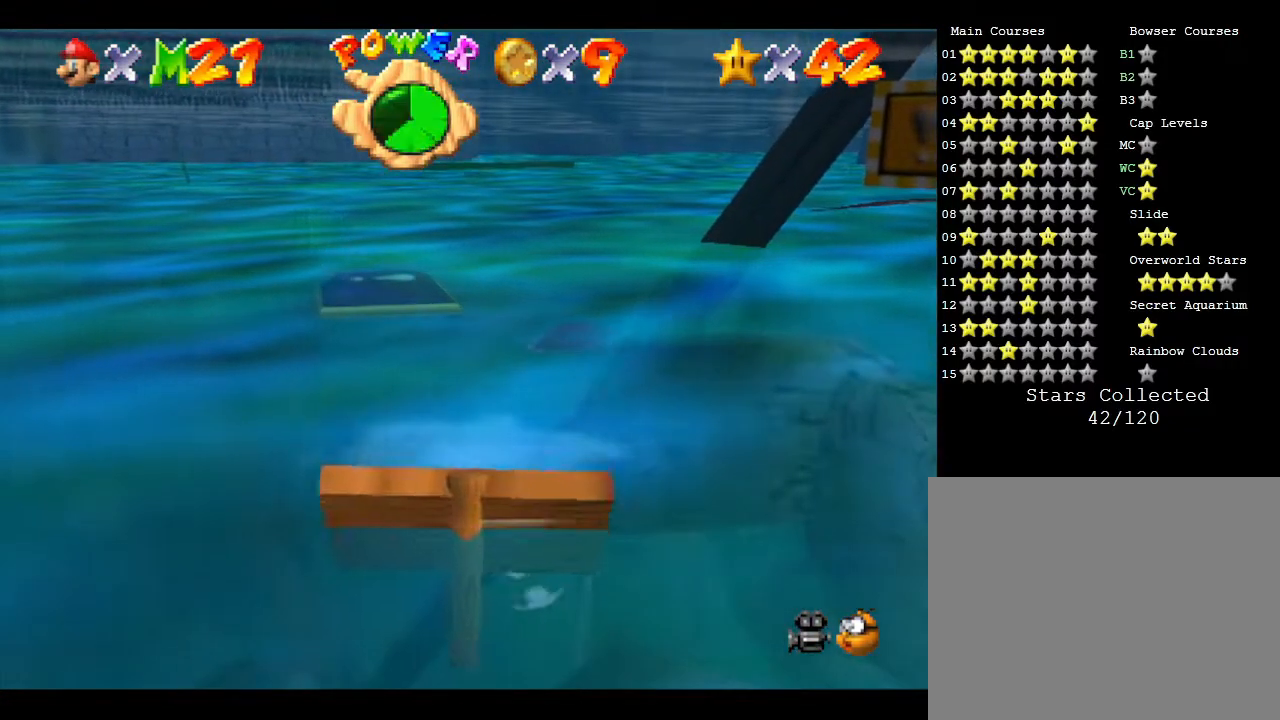
{"buttons": [], "left_stick": "right", "events": [[33, "left_stick", "right"], [67, "A", "down"], [367, "A", "up"]]}
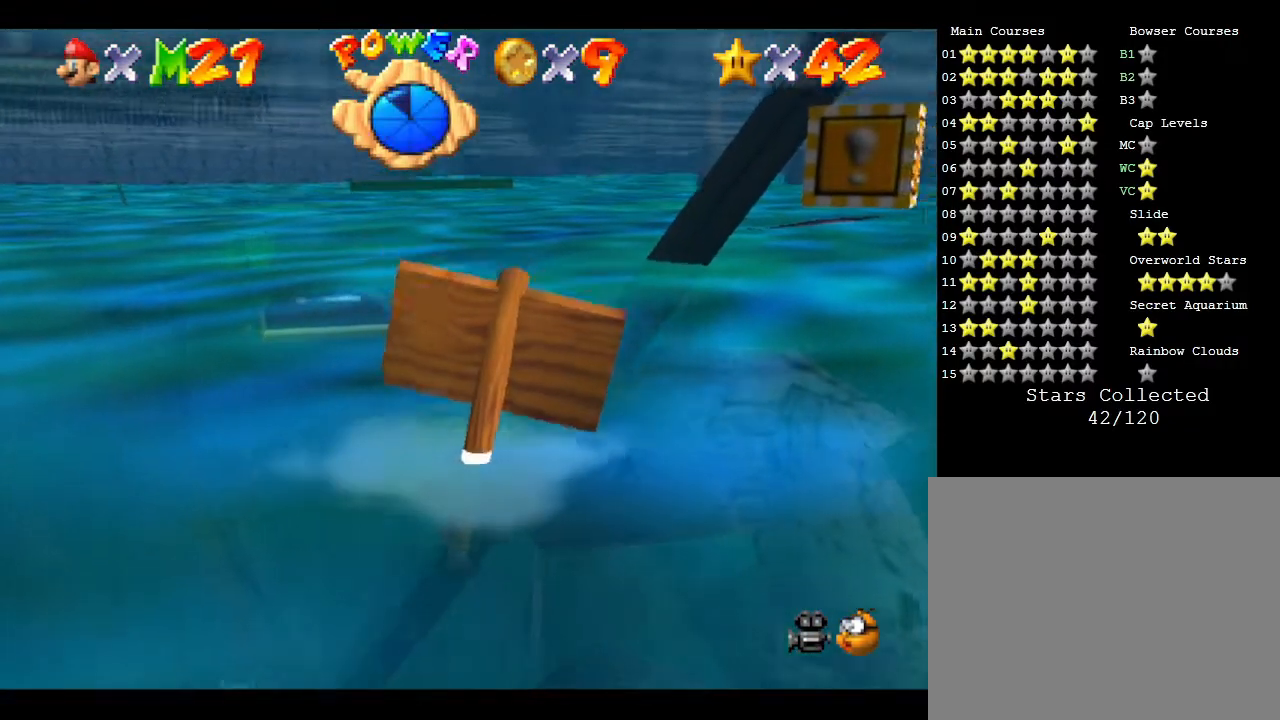
{"buttons": [], "left_stick": "center", "events": [[350, "A", "down"], [400, "left_stick", "center"], [433, "A", "up"]]}
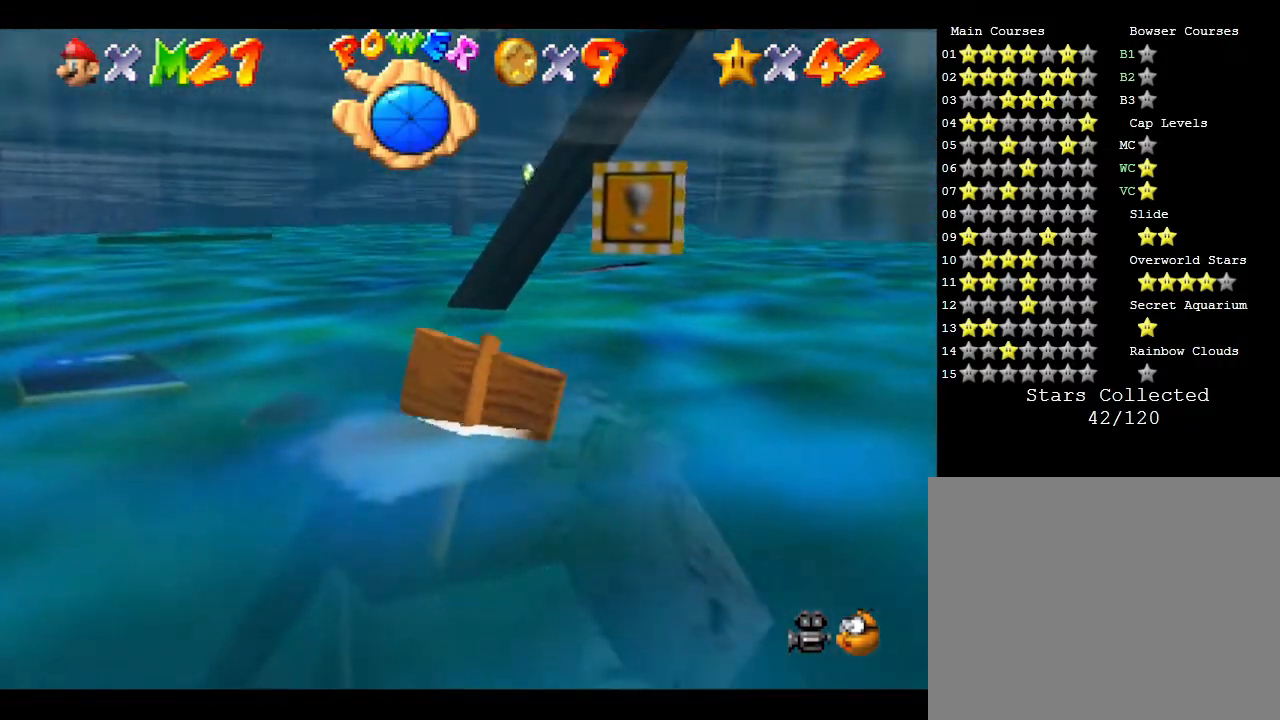
{"buttons": [], "left_stick": "down-left", "events": [[217, "left_stick", "down-left"]]}
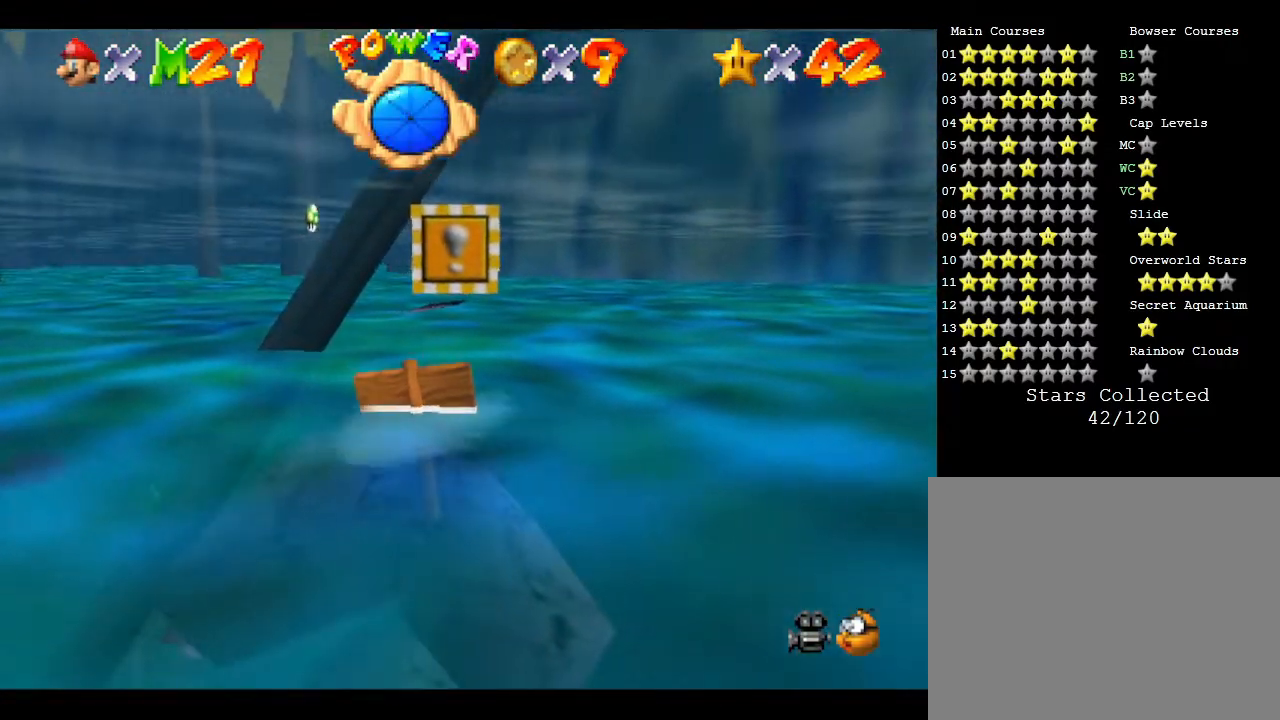
{"buttons": [], "left_stick": "center", "events": [[300, "left_stick", "down-right"], [483, "left_stick", "center"]]}
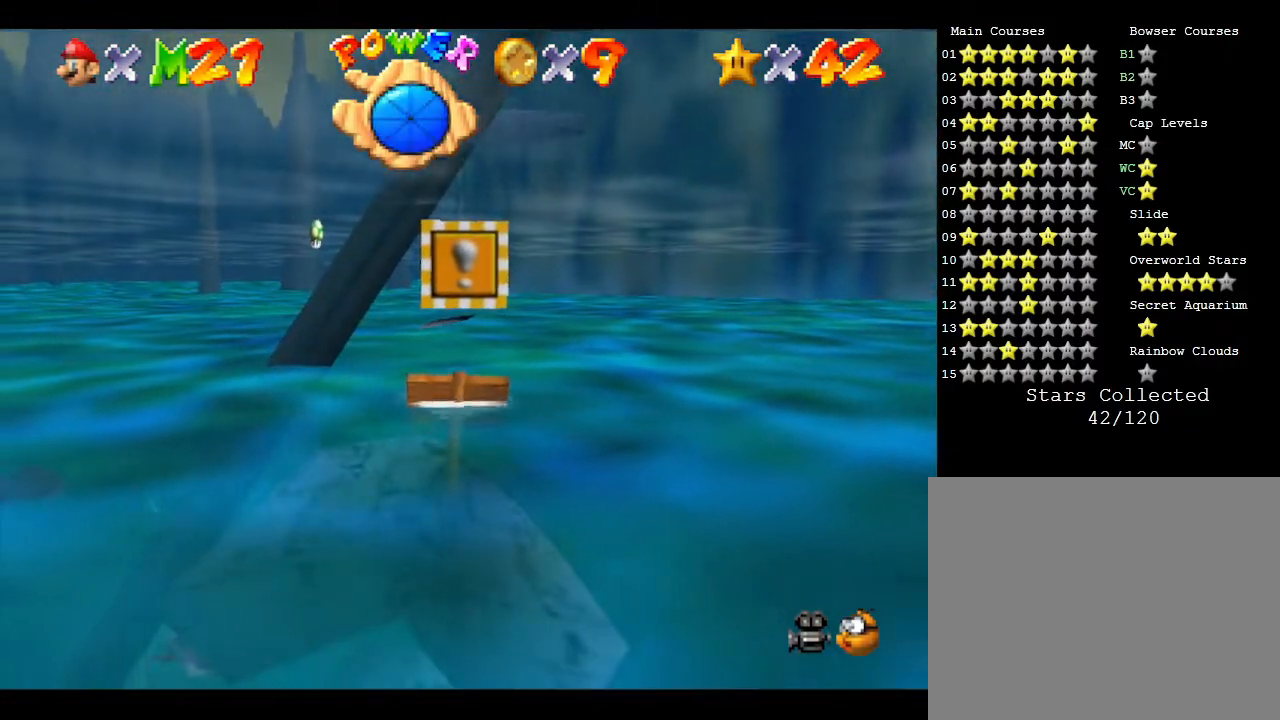
{"buttons": [], "left_stick": "down", "events": [[233, "A", "down"], [233, "left_stick", "down"], [333, "A", "up"]]}
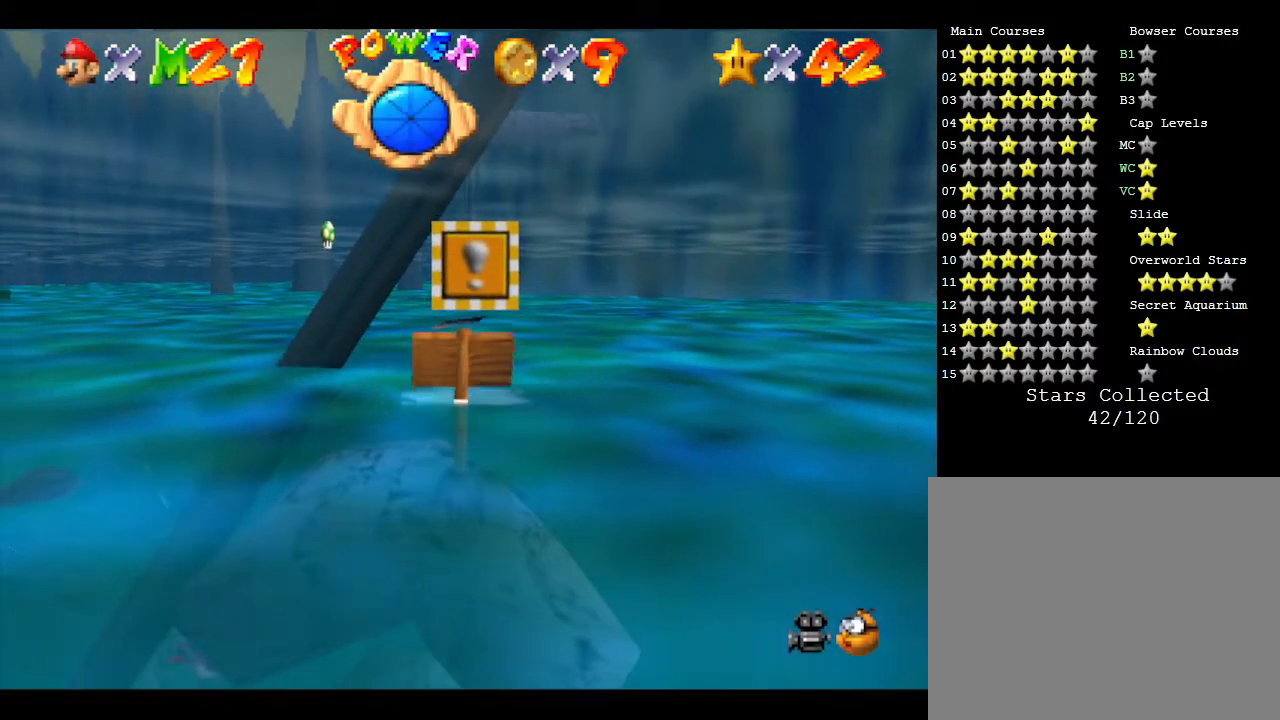
{"buttons": ["A"], "left_stick": "down", "events": [[450, "A", "down"]]}
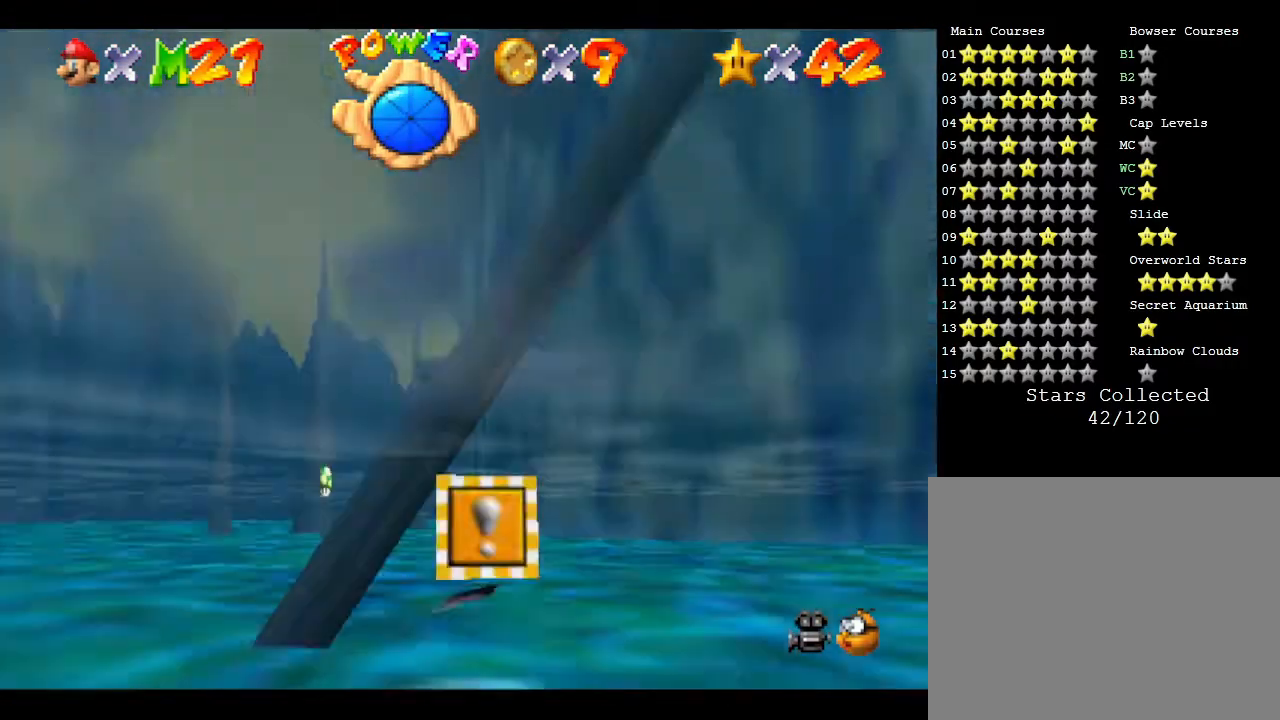
{"buttons": [], "left_stick": "down", "events": [[267, "A", "up"]]}
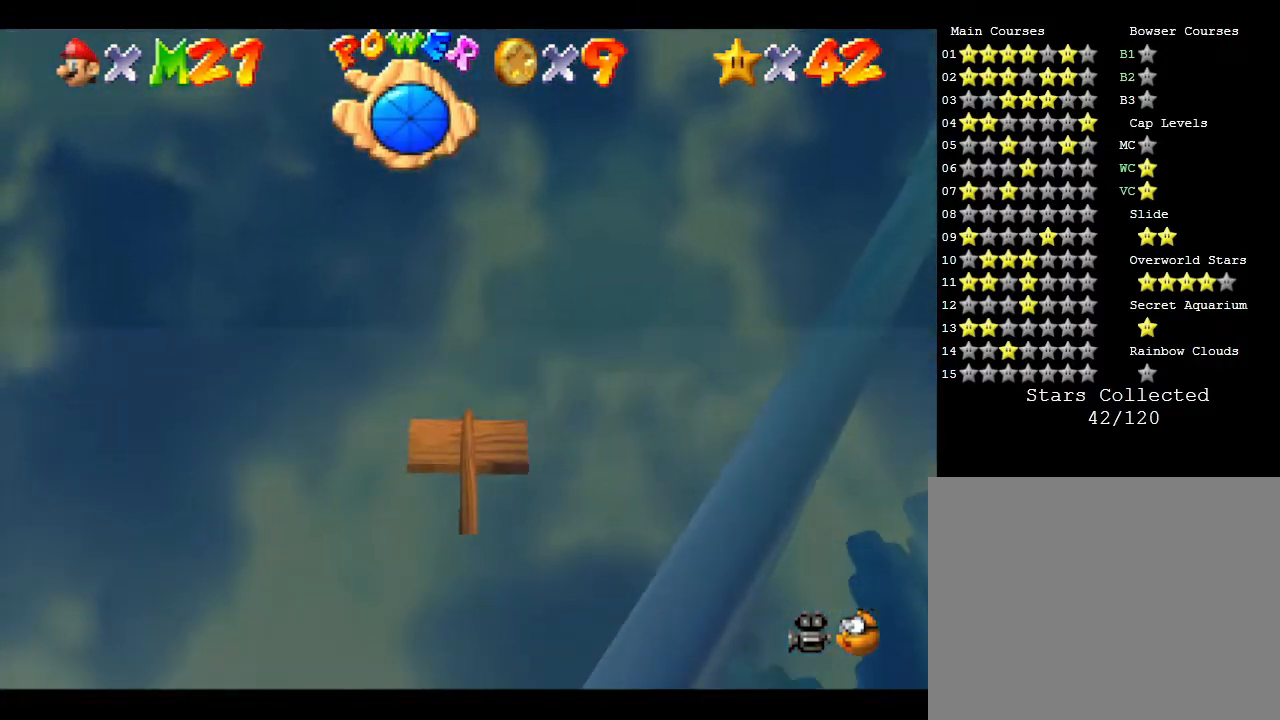
{"buttons": [], "left_stick": "center", "events": [[17, "left_stick", "center"]]}
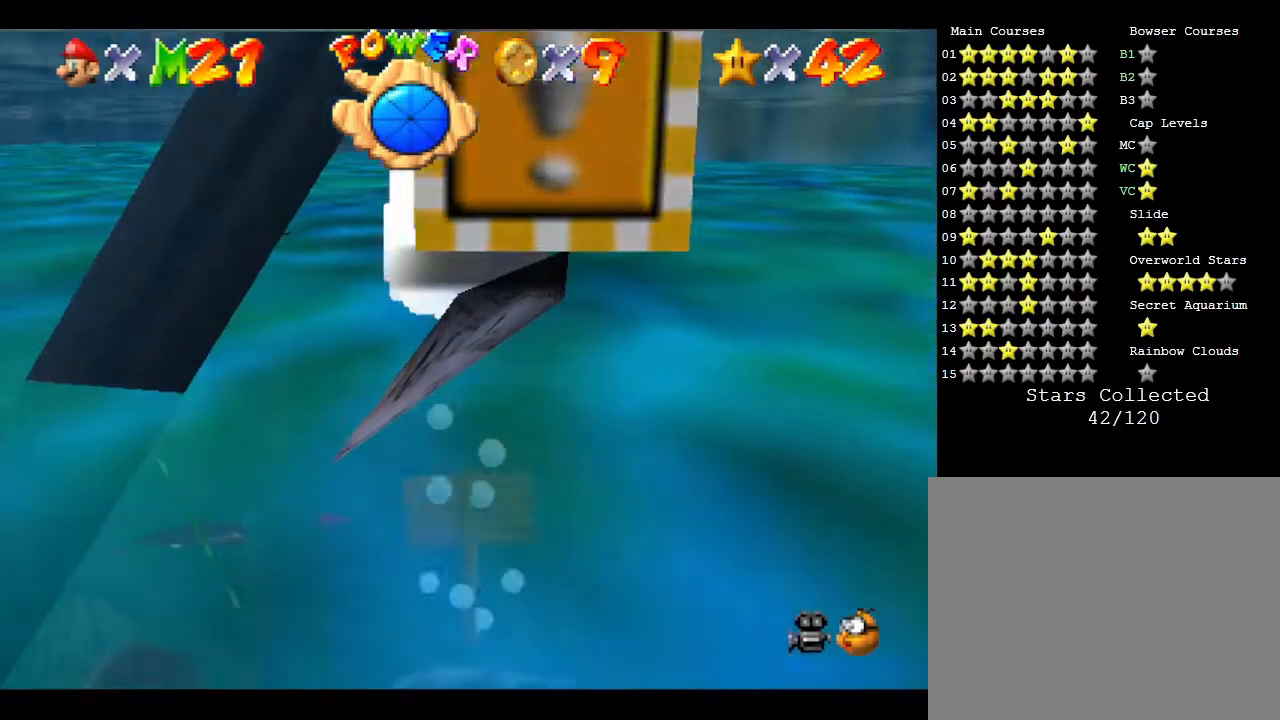
{"buttons": [], "left_stick": "down", "events": [[217, "left_stick", "down"]]}
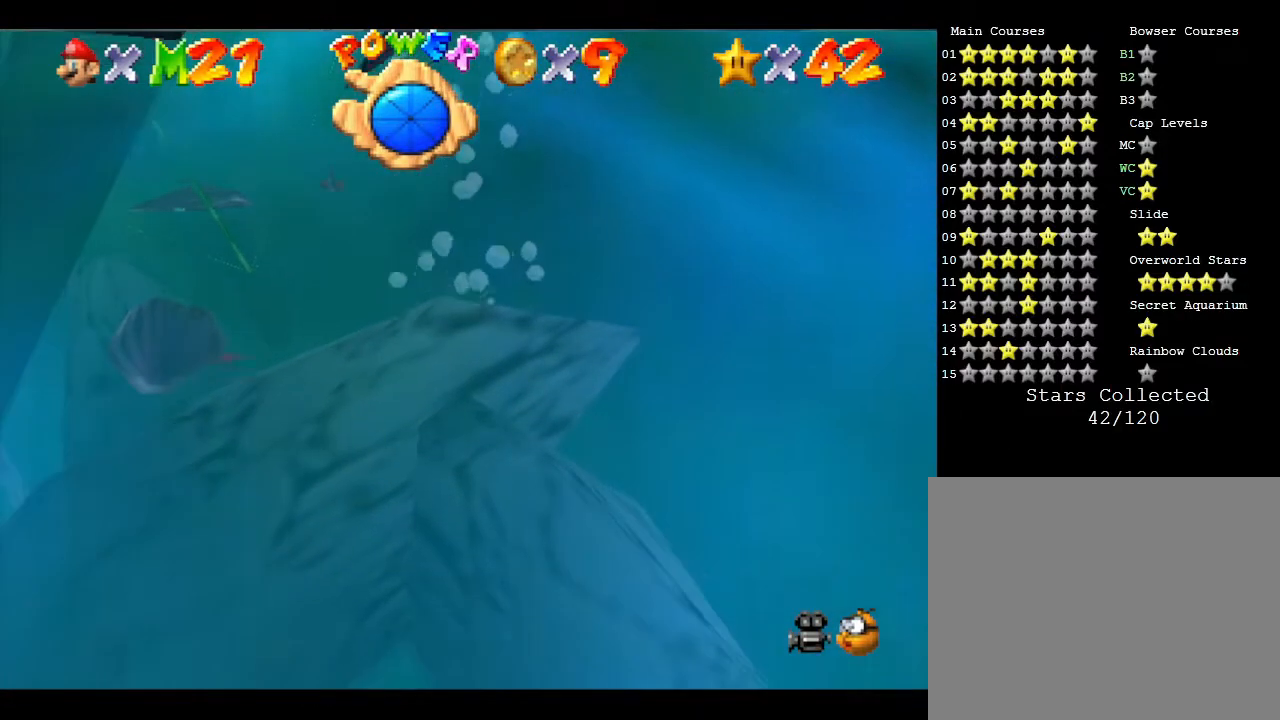
{"buttons": [], "left_stick": "down", "events": [[67, "A", "down"], [233, "A", "up"], [300, "A", "down"], [483, "A", "up"]]}
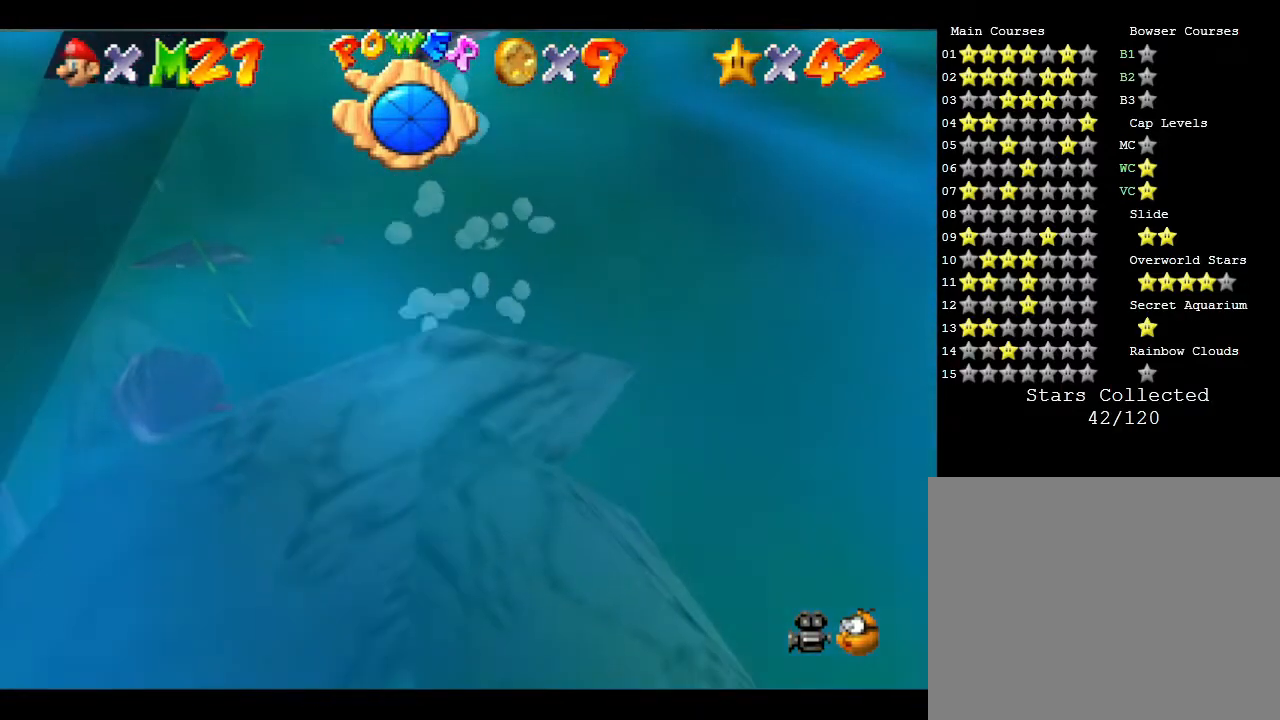
{"buttons": [], "left_stick": "down", "events": [[167, "A", "down"], [300, "A", "up"]]}
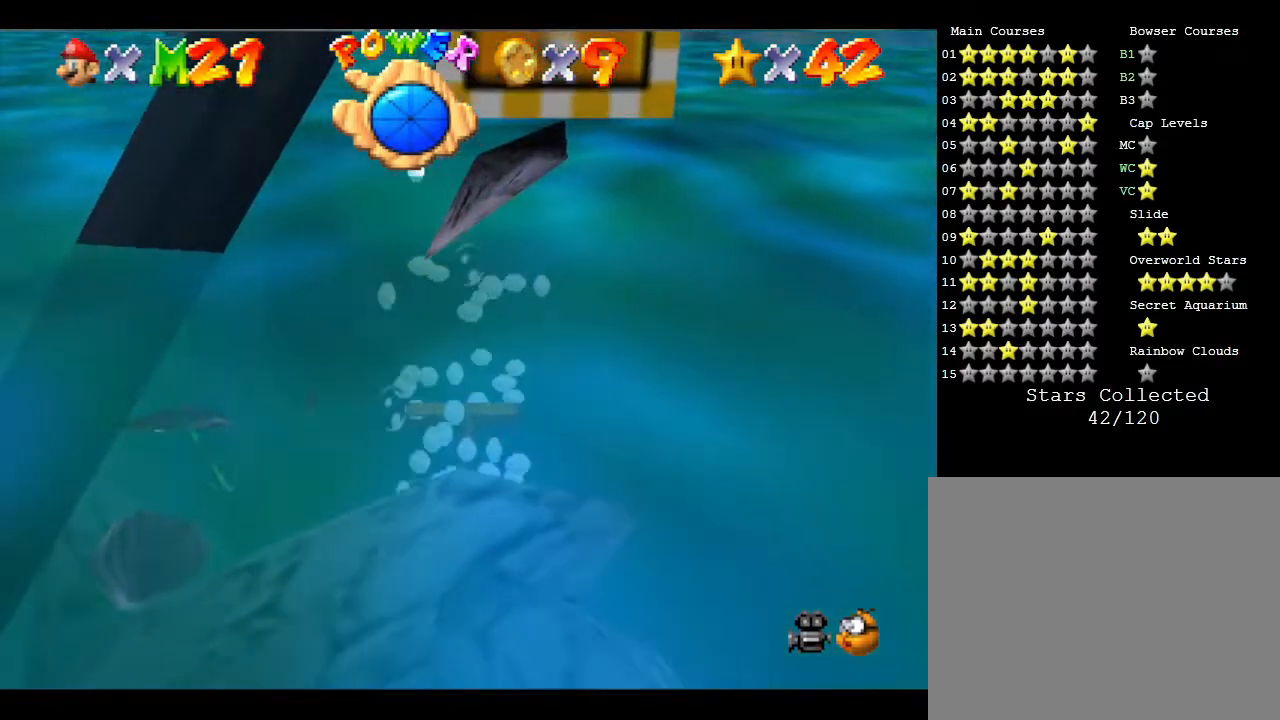
{"buttons": [], "left_stick": "right", "events": [[17, "left_stick", "down-right"], [467, "left_stick", "right"]]}
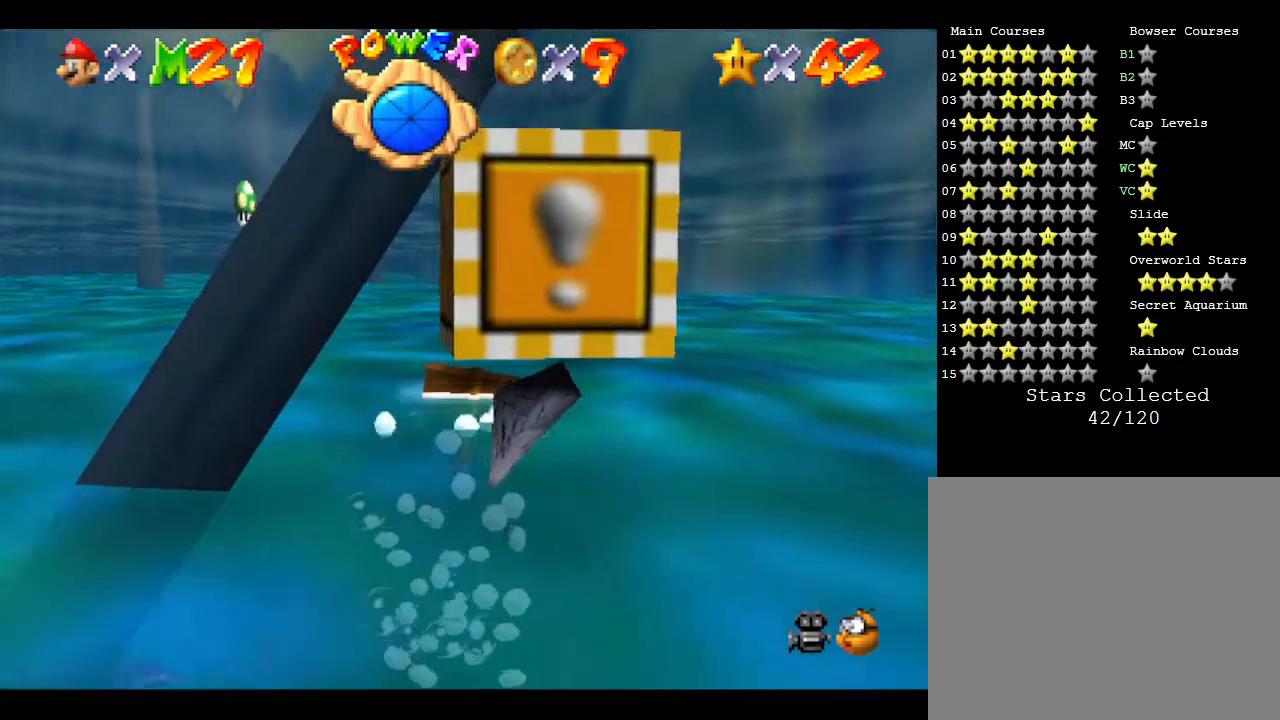
{"buttons": [], "left_stick": "right", "events": []}
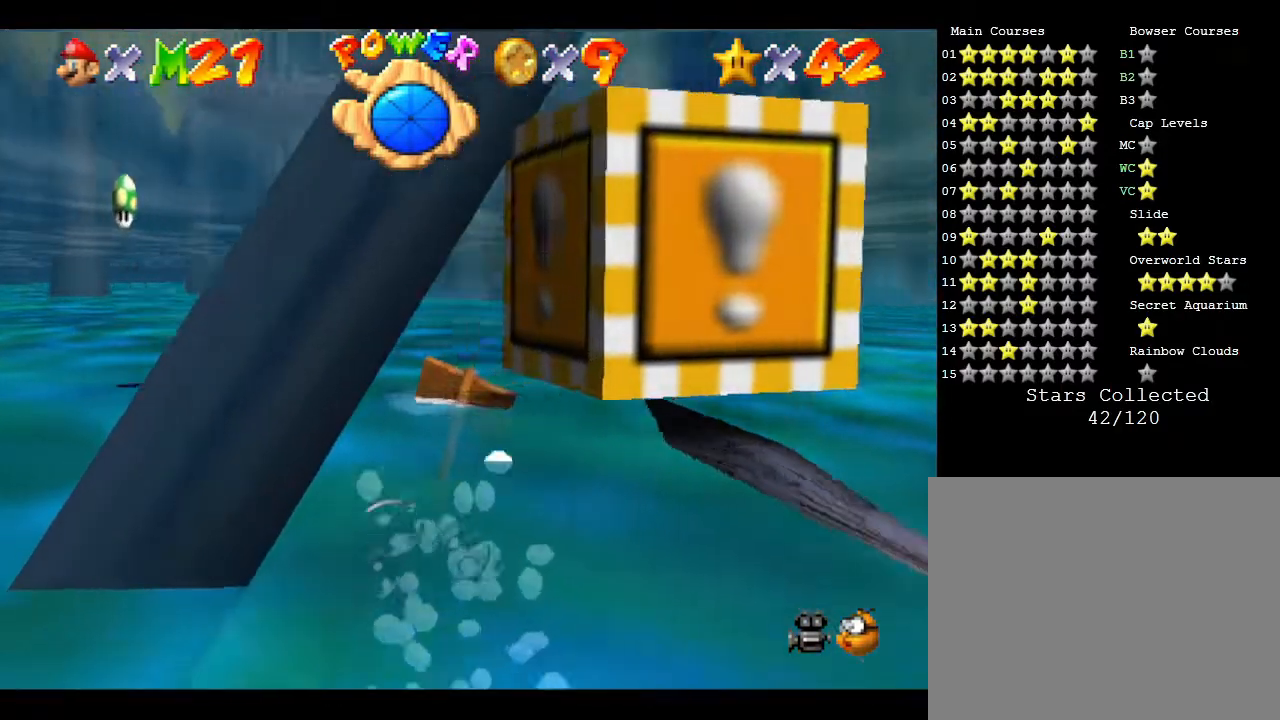
{"buttons": [], "left_stick": "right", "events": []}
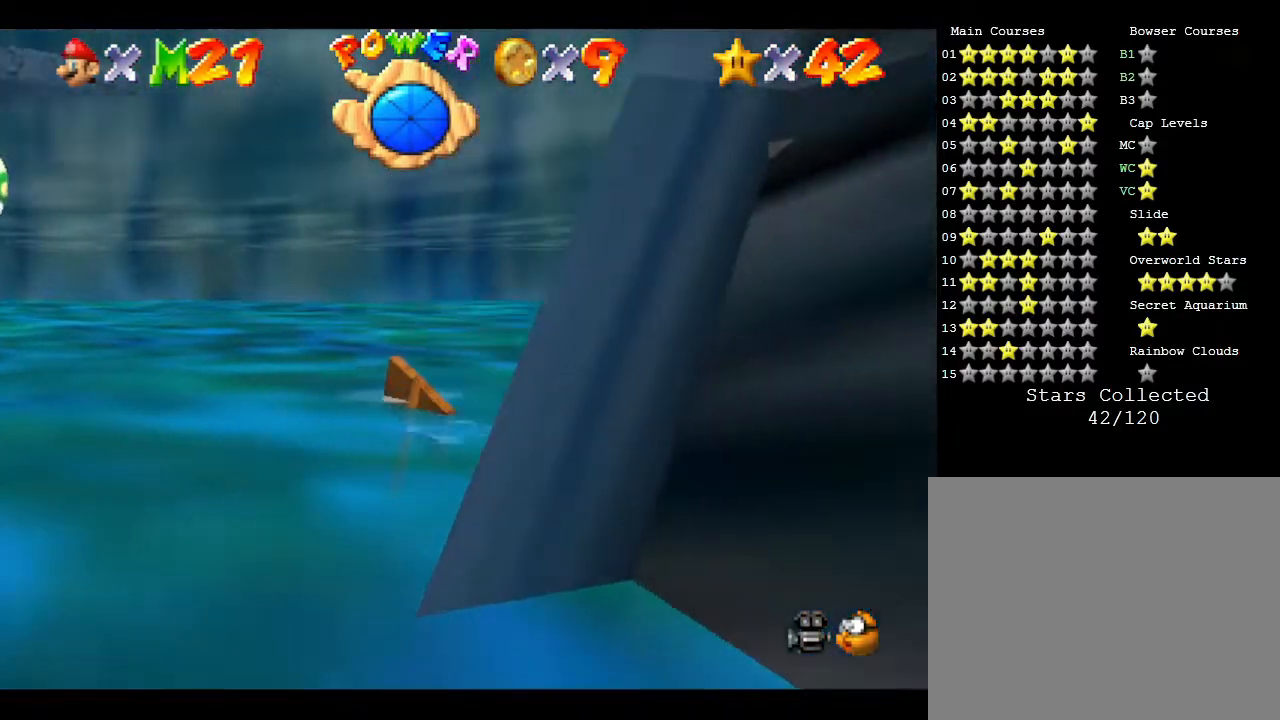
{"buttons": [], "left_stick": "right", "events": []}
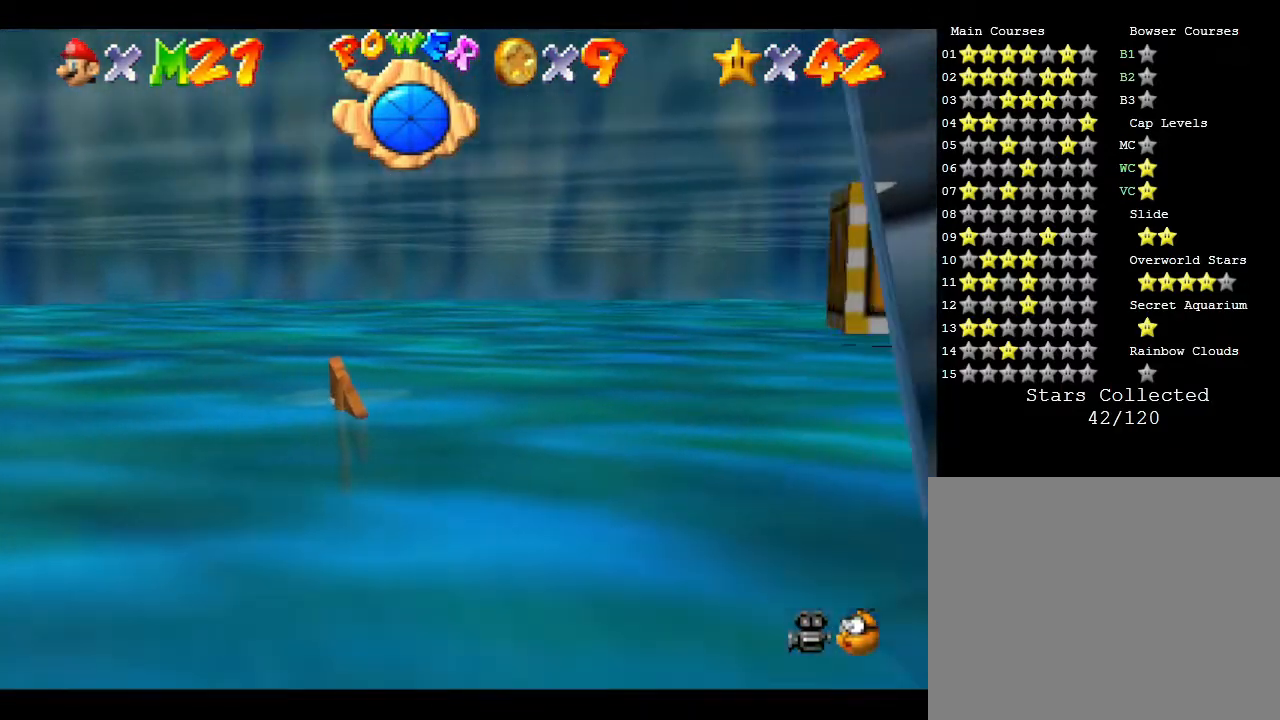
{"buttons": ["A"], "left_stick": "right", "events": [[417, "A", "down"]]}
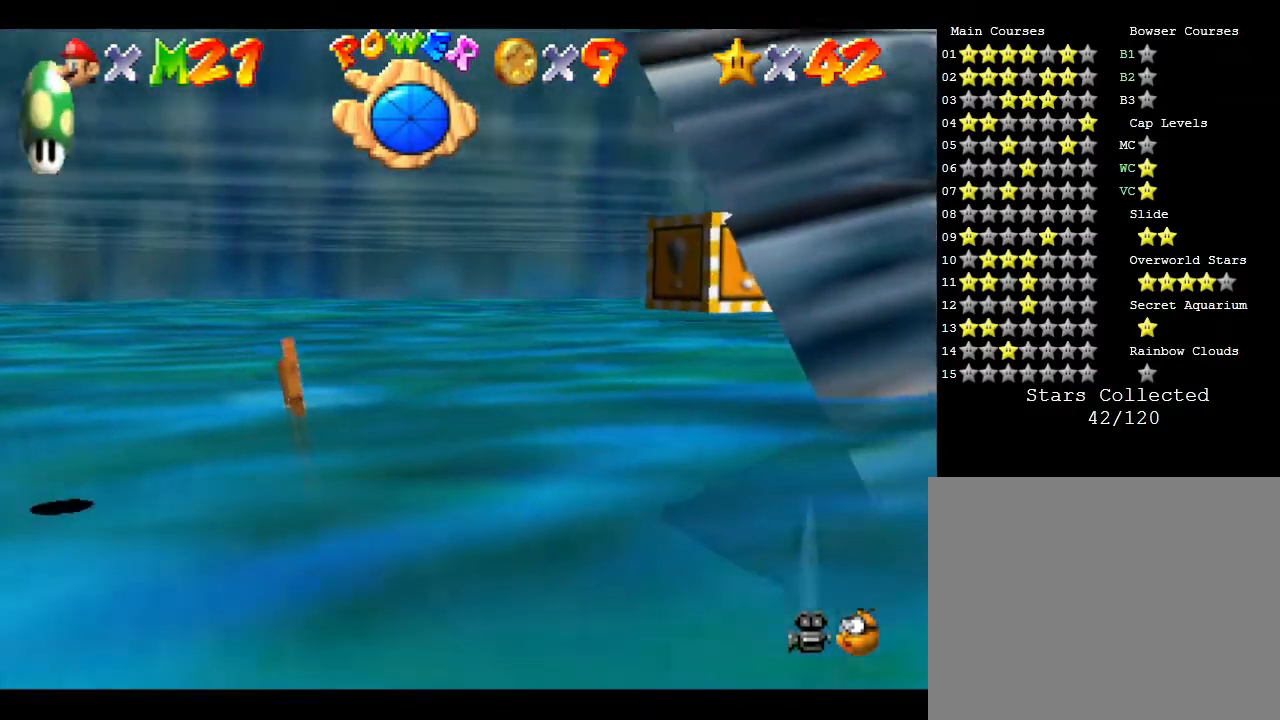
{"buttons": [], "left_stick": "left", "events": [[67, "left_stick", "center"], [100, "A", "up"], [500, "left_stick", "left"]]}
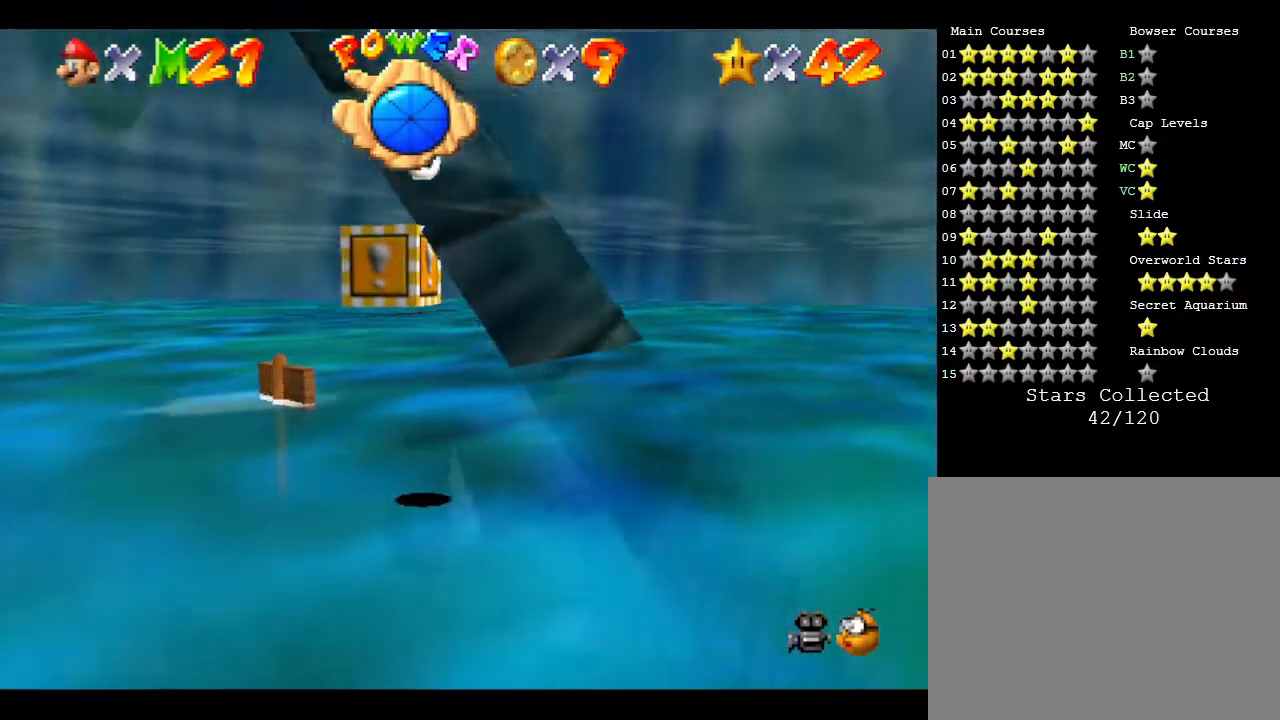
{"buttons": ["A"], "left_stick": "left", "events": [[483, "A", "down"]]}
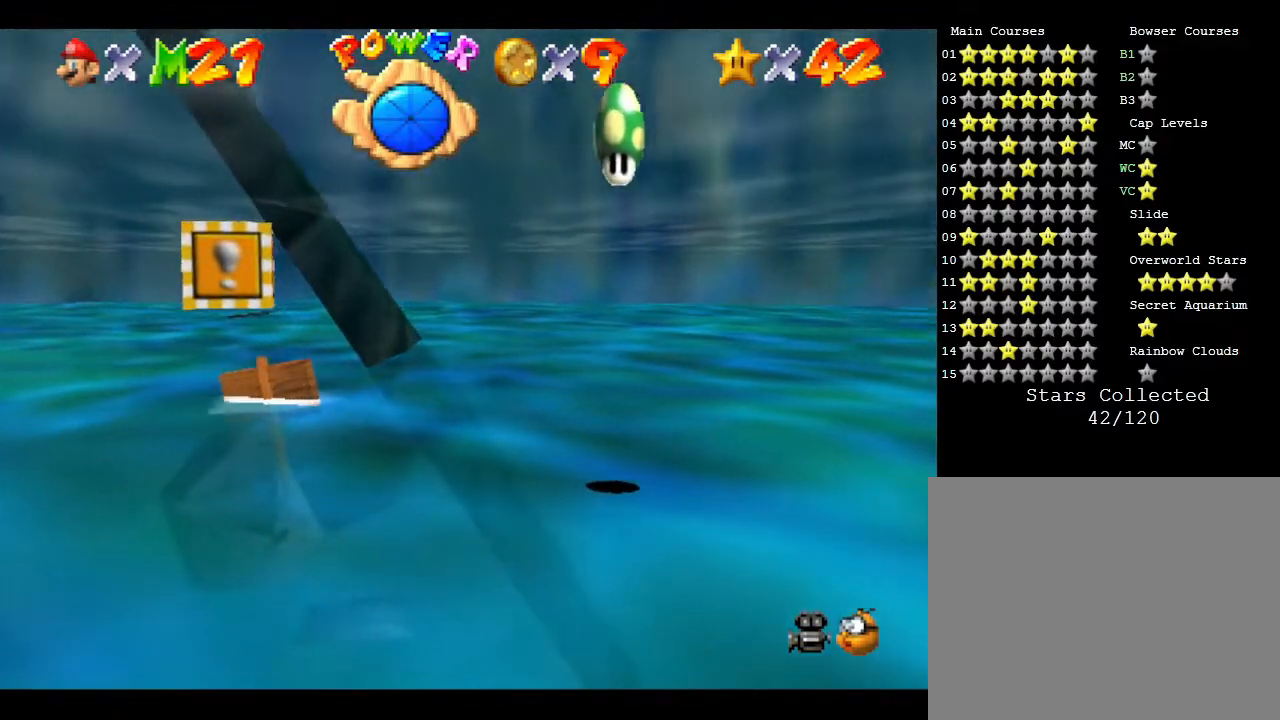
{"buttons": [], "left_stick": "down-left", "events": [[117, "A", "up"], [483, "left_stick", "down-left"]]}
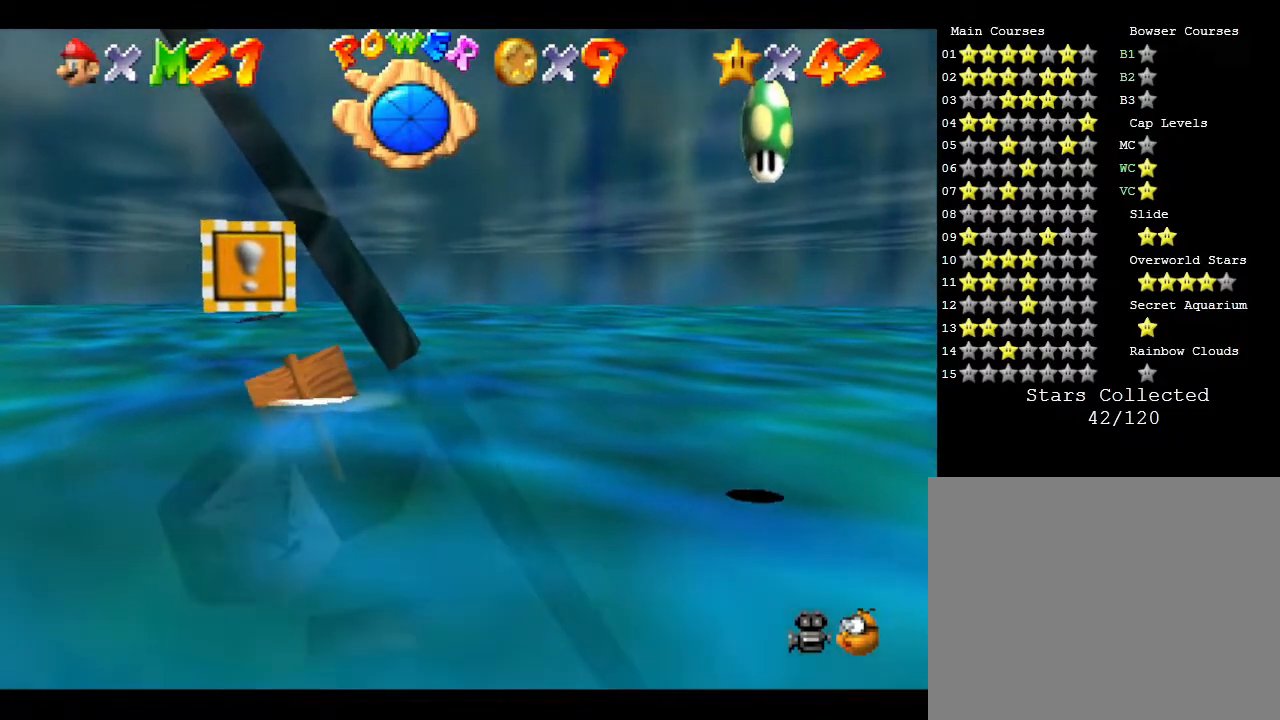
{"buttons": ["A"], "left_stick": "down", "events": [[83, "left_stick", "down"], [283, "A", "down"], [400, "A", "up"], [500, "A", "down"]]}
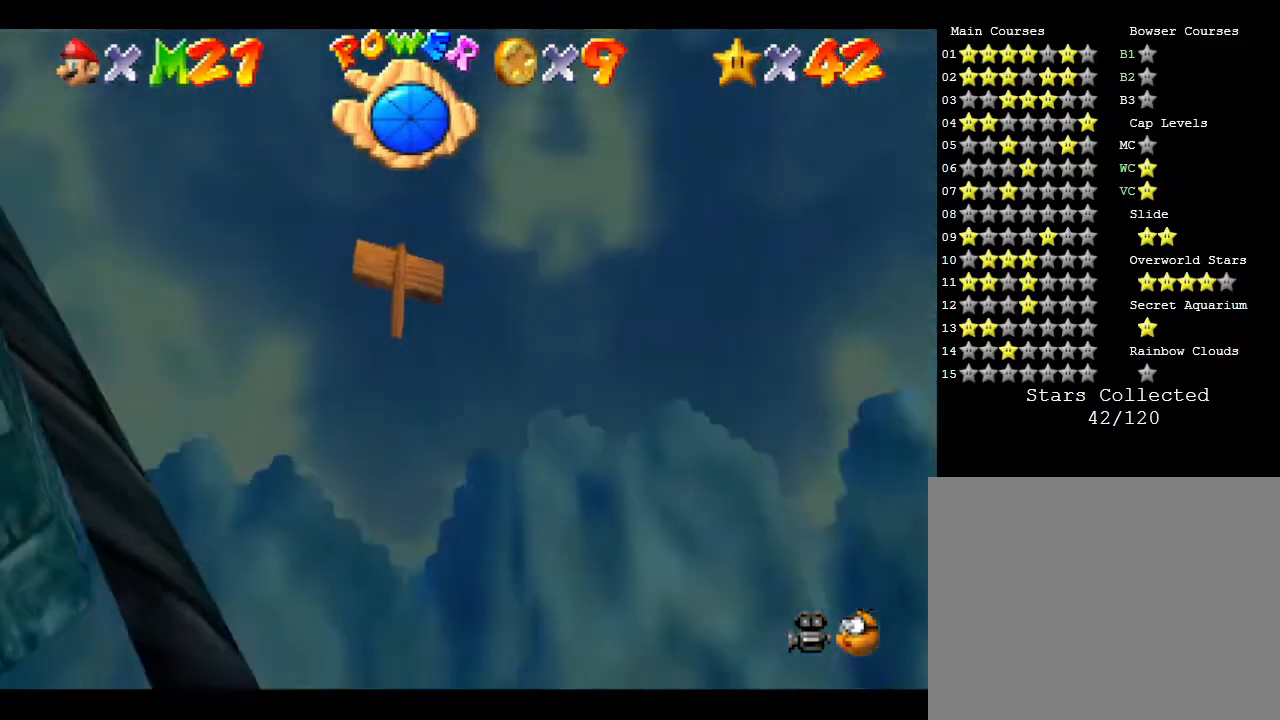
{"buttons": [], "left_stick": "center", "events": [[100, "A", "up"], [350, "left_stick", "center"]]}